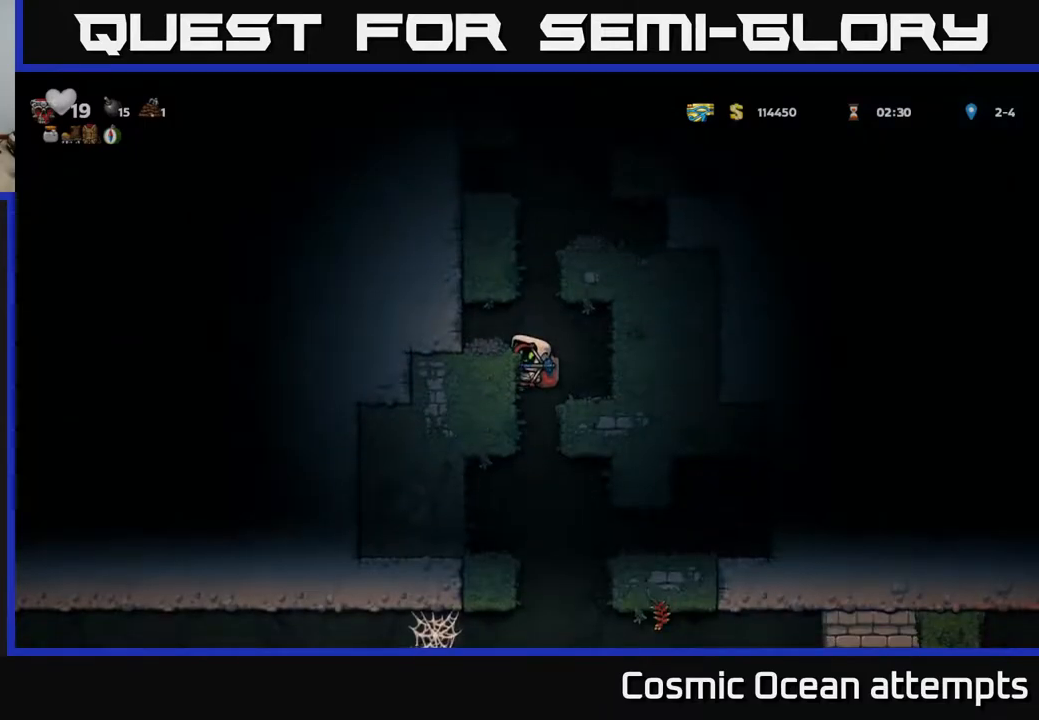
Gameplay with a controller (Xbox layout); each line is a JSON object with the inputs held at the frame after it. "events" lists button and stick changes between this image and that frame as [ms after this image, input, new state], when the widget could be followed in between. Not read: left_stick.
{"buttons": ["DPAD_LEFT"], "right_stick": "center", "events": [[83, "A", "up"], [100, "DPAD_DOWN", "up"], [350, "DPAD_LEFT", "down"]]}
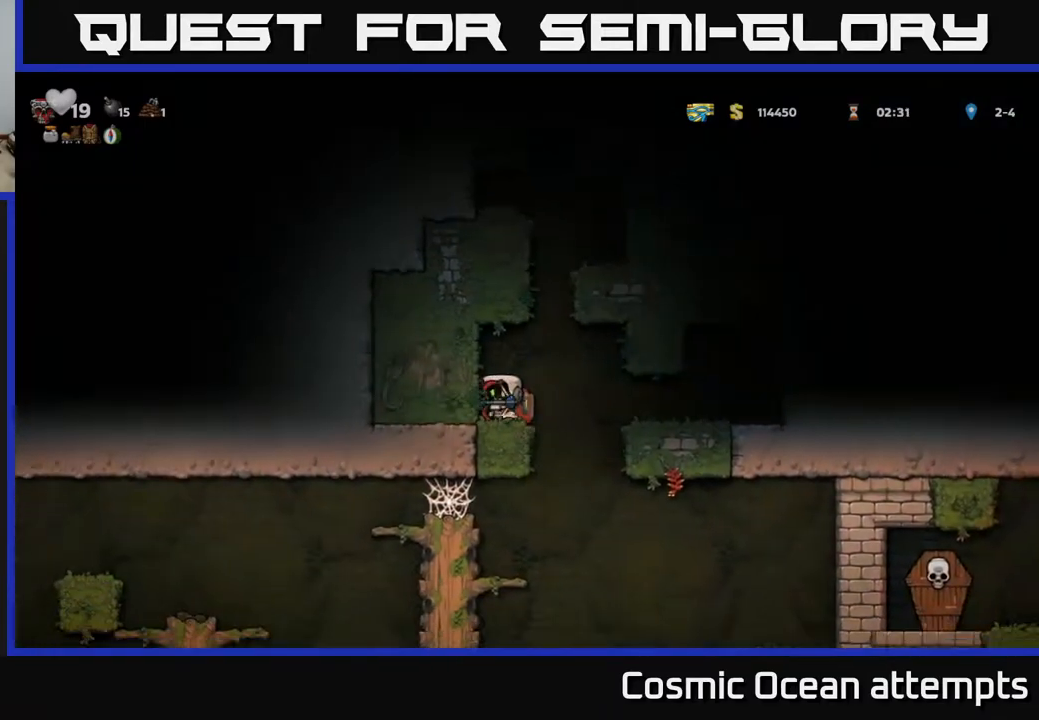
{"buttons": ["DPAD_LEFT"], "right_stick": "center", "events": [[50, "DPAD_LEFT", "up"], [183, "DPAD_RIGHT", "down"], [367, "DPAD_RIGHT", "up"], [400, "DPAD_LEFT", "down"]]}
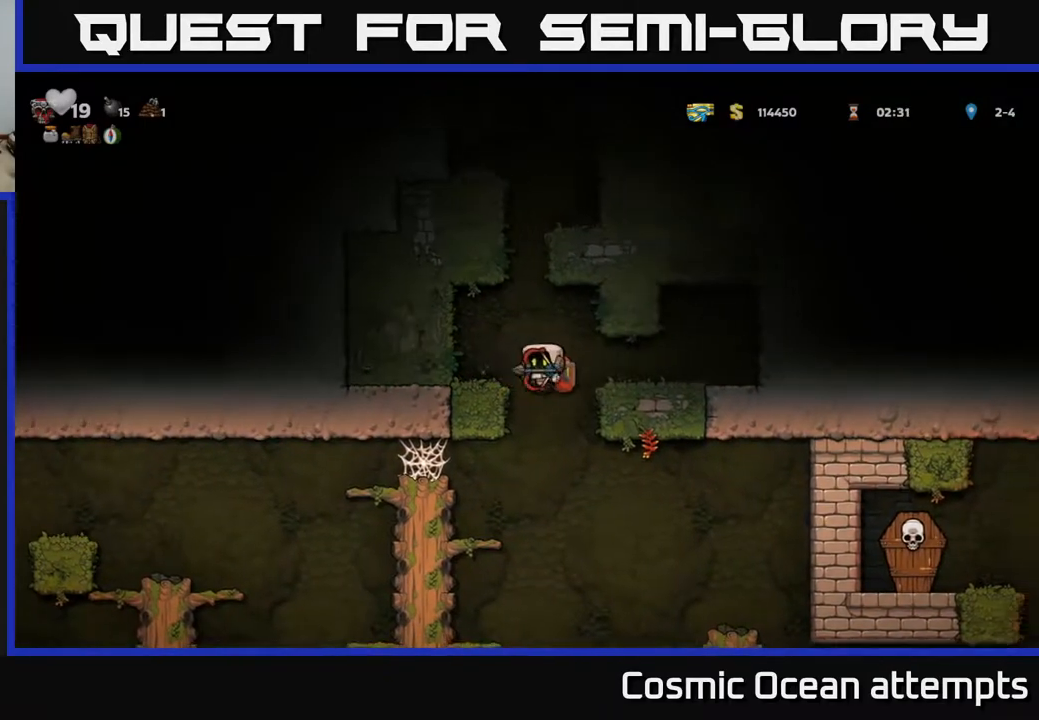
{"buttons": ["DPAD_DOWN"], "right_stick": "center", "events": [[150, "DPAD_DOWN", "down"], [150, "DPAD_LEFT", "up"]]}
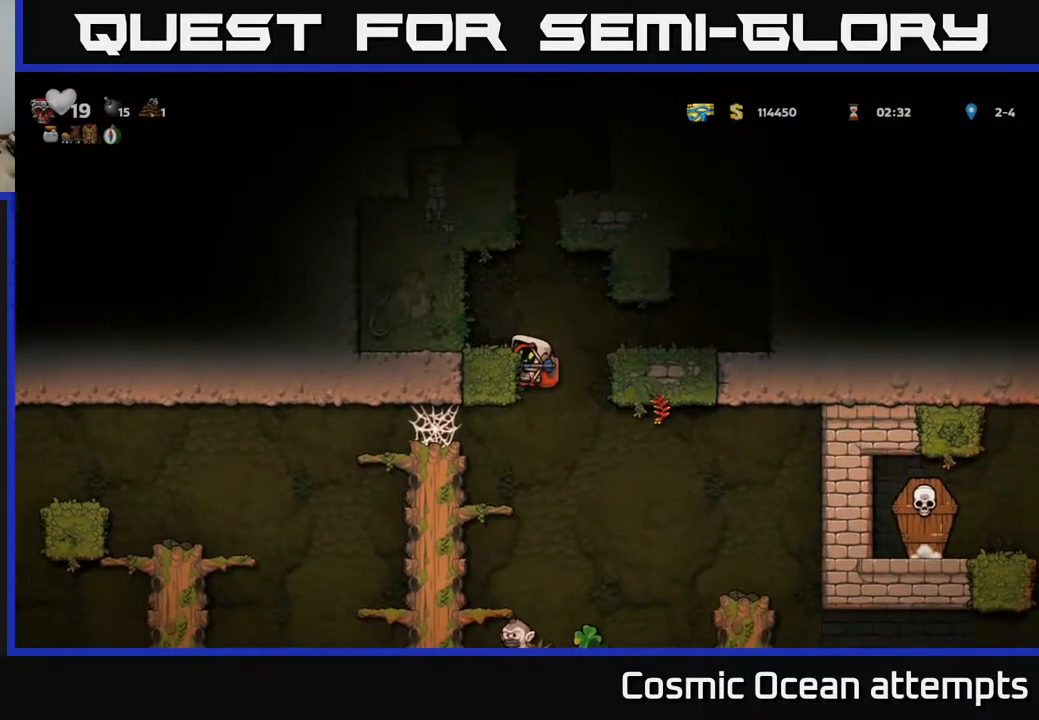
{"buttons": ["DPAD_DOWN"], "right_stick": "center", "events": []}
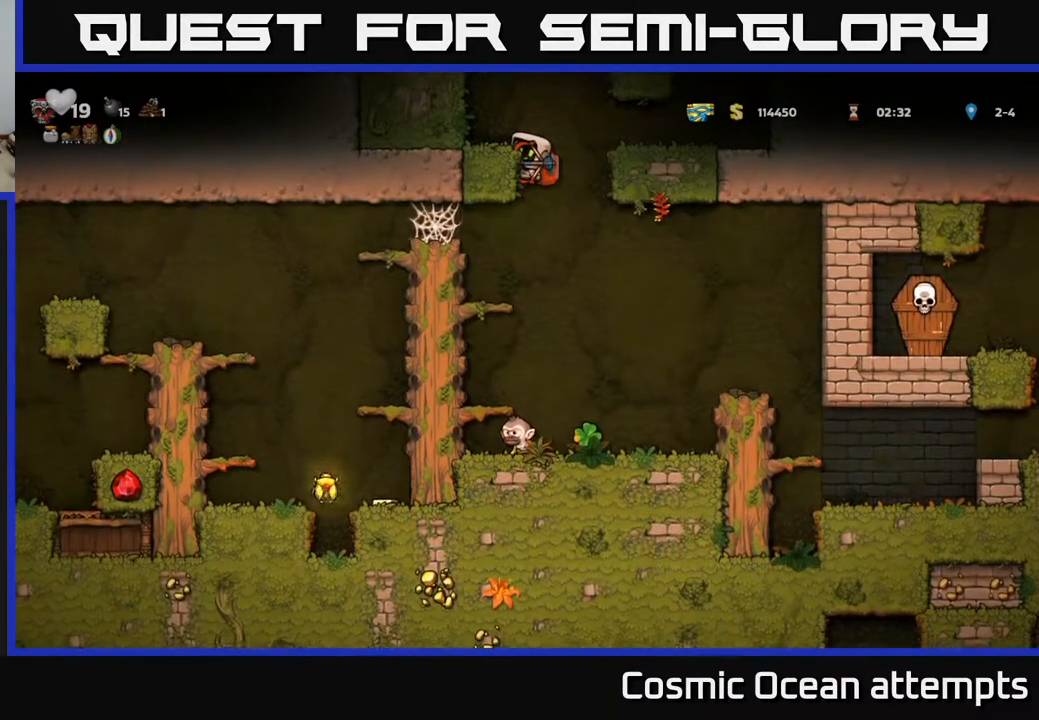
{"buttons": [], "right_stick": "center", "events": [[217, "A", "down"], [317, "A", "up"], [350, "DPAD_DOWN", "up"]]}
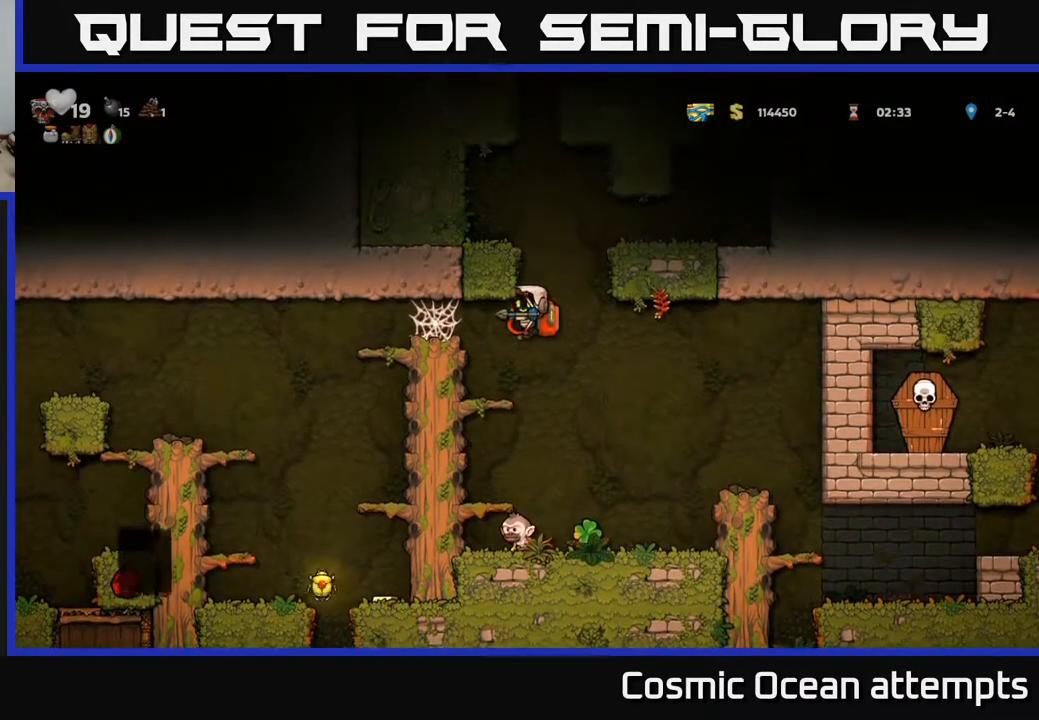
{"buttons": [], "right_stick": "center", "events": []}
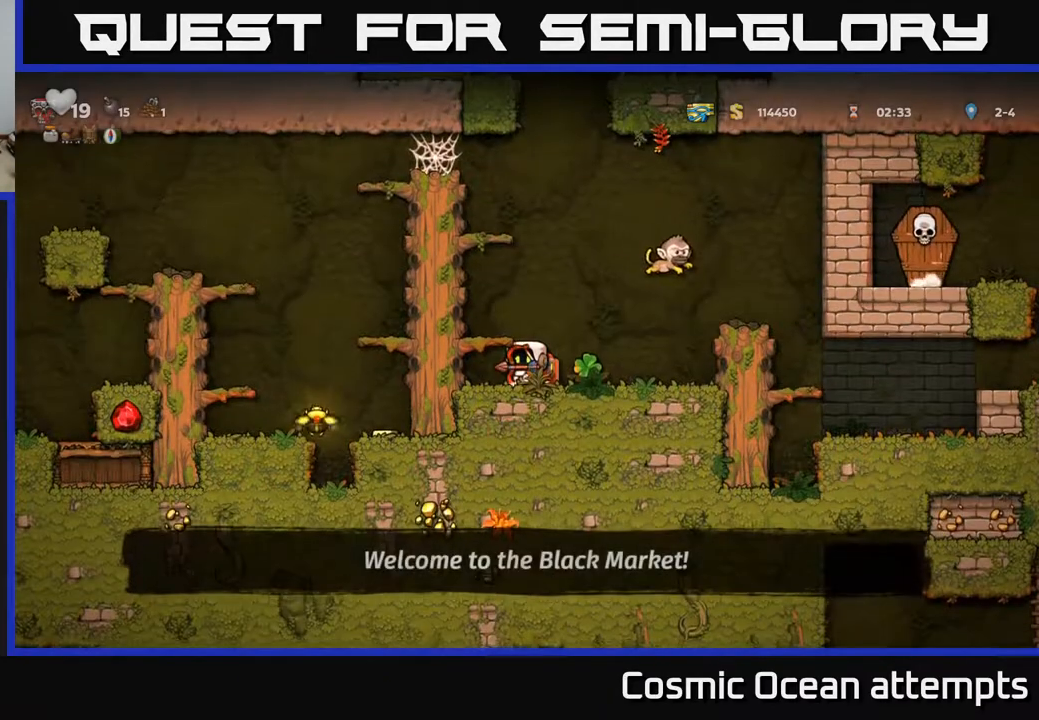
{"buttons": ["DPAD_RIGHT"], "right_stick": "center", "events": [[133, "A", "down"], [133, "DPAD_RIGHT", "down"], [483, "A", "up"]]}
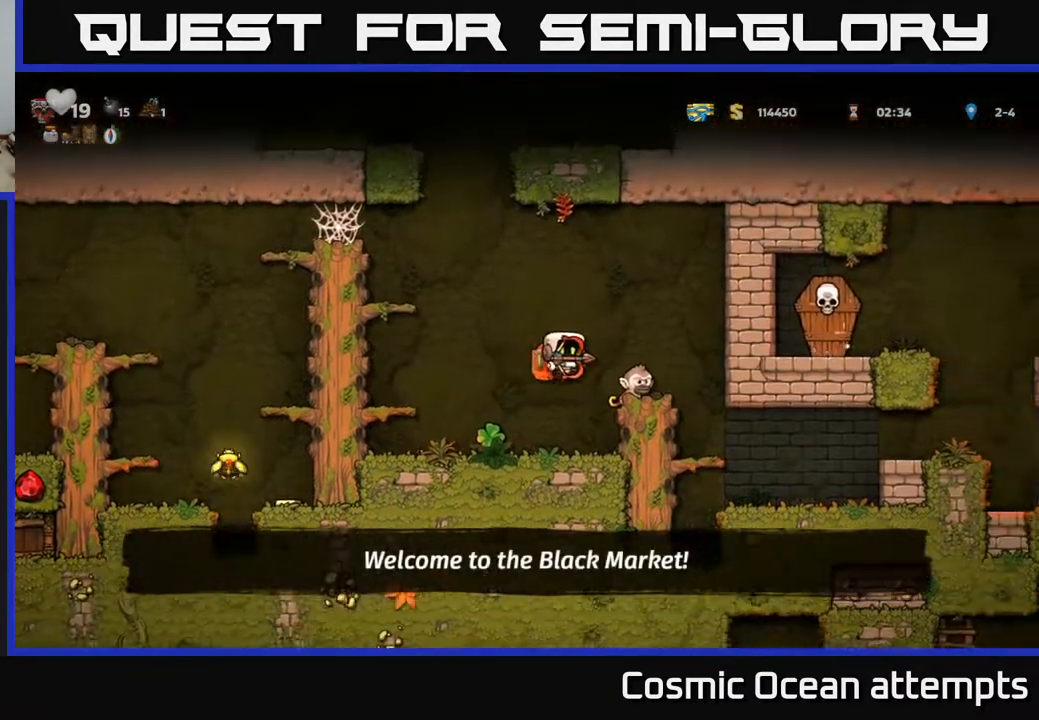
{"buttons": ["DPAD_LEFT"], "right_stick": "center", "events": [[150, "A", "down"], [167, "DPAD_RIGHT", "up"], [300, "A", "up"], [417, "DPAD_LEFT", "down"]]}
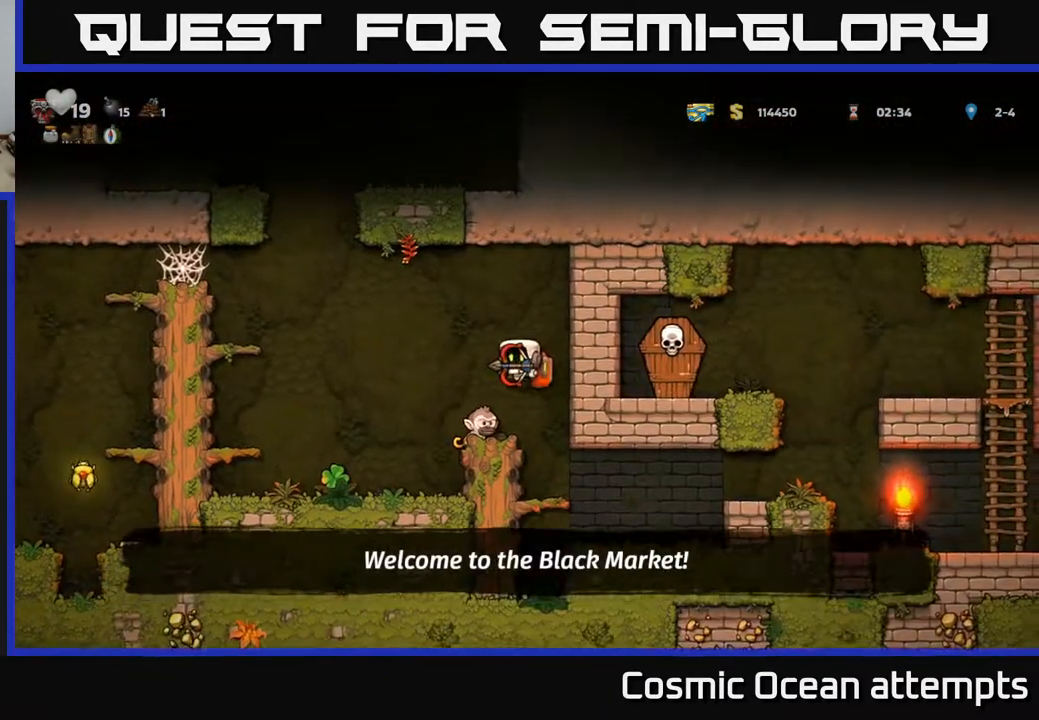
{"buttons": ["DPAD_RIGHT"], "right_stick": "center", "events": [[67, "DPAD_LEFT", "up"], [317, "DPAD_RIGHT", "down"]]}
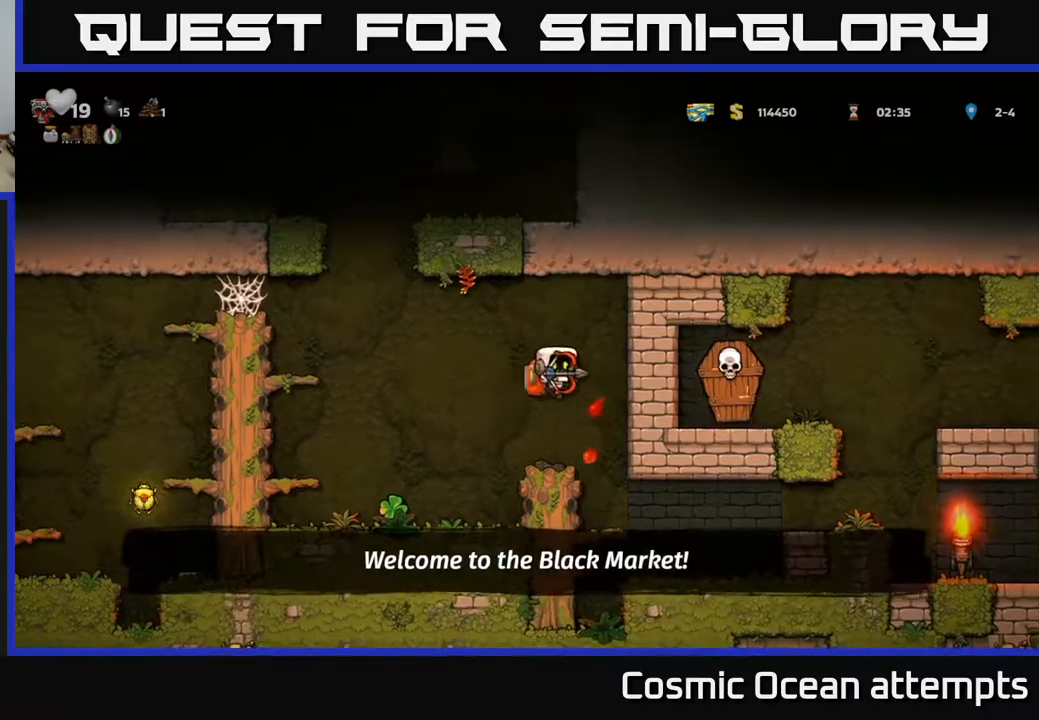
{"buttons": ["A"], "right_stick": "center", "events": [[50, "DPAD_RIGHT", "up"], [133, "DPAD_LEFT", "down"], [367, "DPAD_LEFT", "up"], [500, "A", "down"]]}
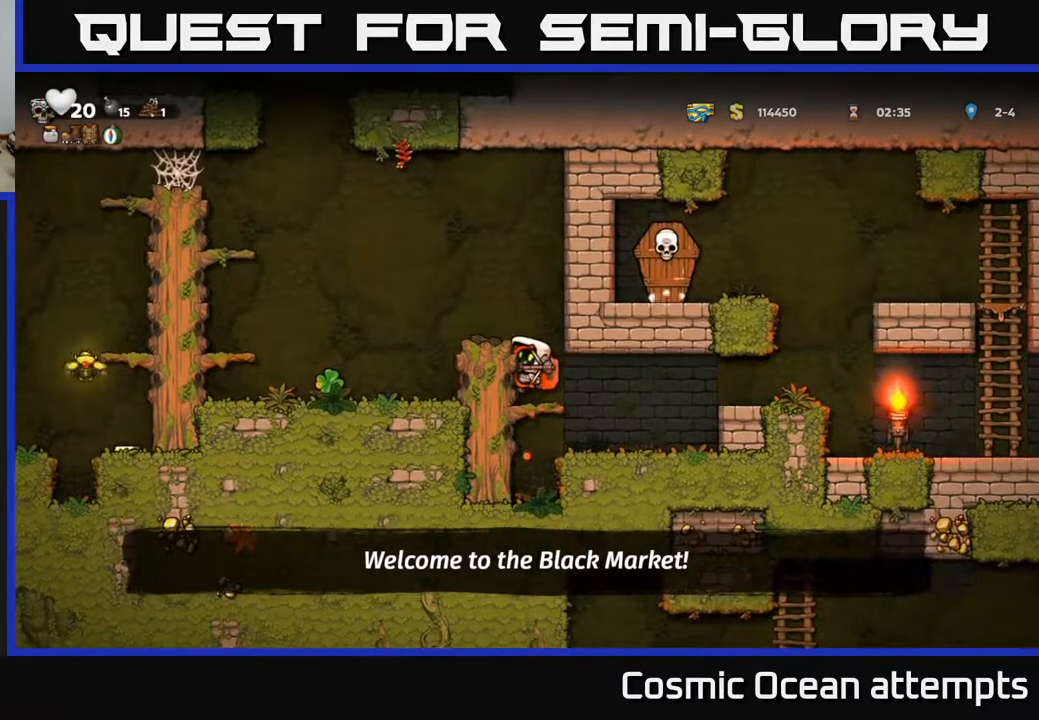
{"buttons": ["DPAD_LEFT"], "right_stick": "center", "events": [[100, "DPAD_LEFT", "down"], [167, "A", "up"]]}
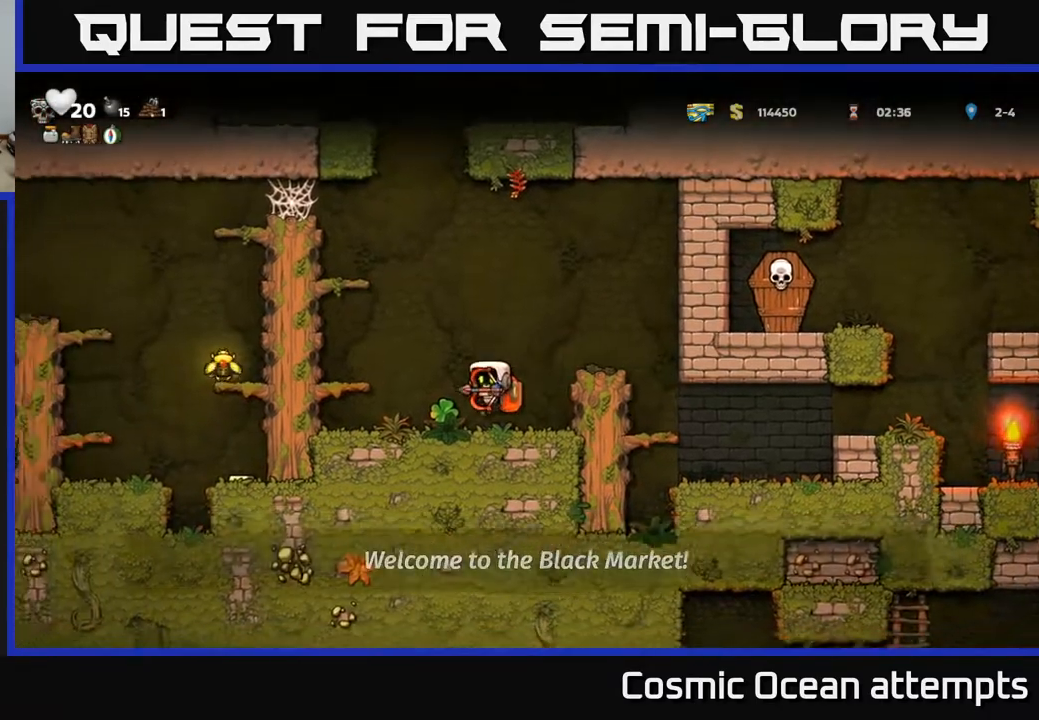
{"buttons": ["A", "DPAD_RIGHT"], "right_stick": "center", "events": [[133, "DPAD_LEFT", "up"], [183, "DPAD_RIGHT", "down"], [383, "A", "down"]]}
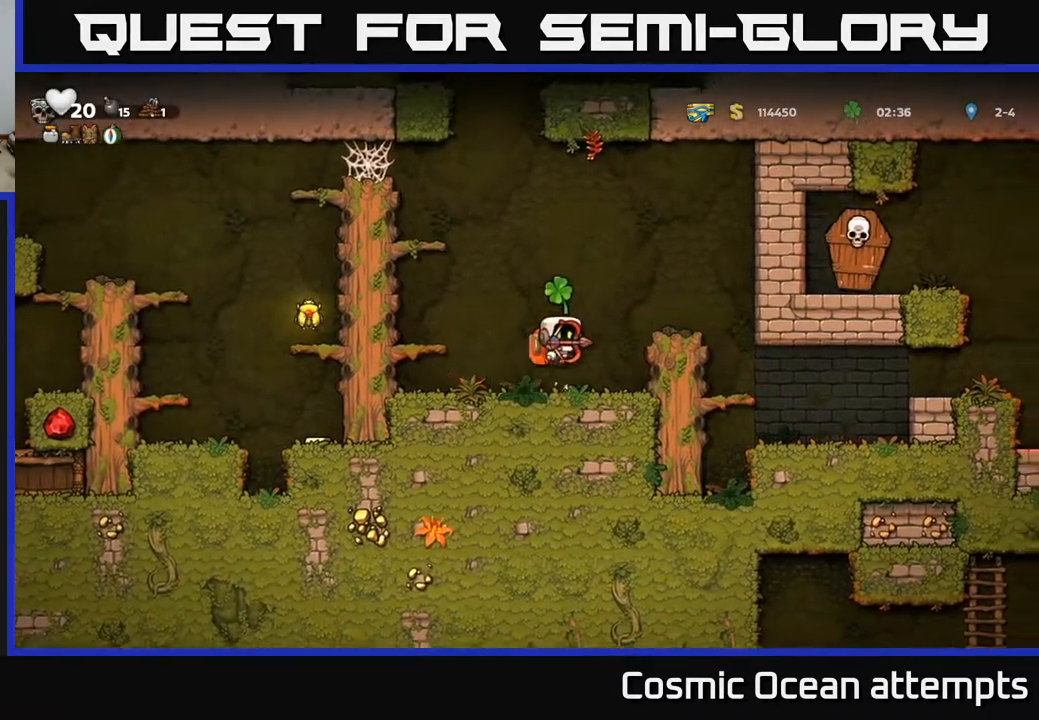
{"buttons": [], "right_stick": "center", "events": [[83, "A", "up"], [183, "DPAD_RIGHT", "up"], [233, "DPAD_LEFT", "down"], [483, "DPAD_LEFT", "up"]]}
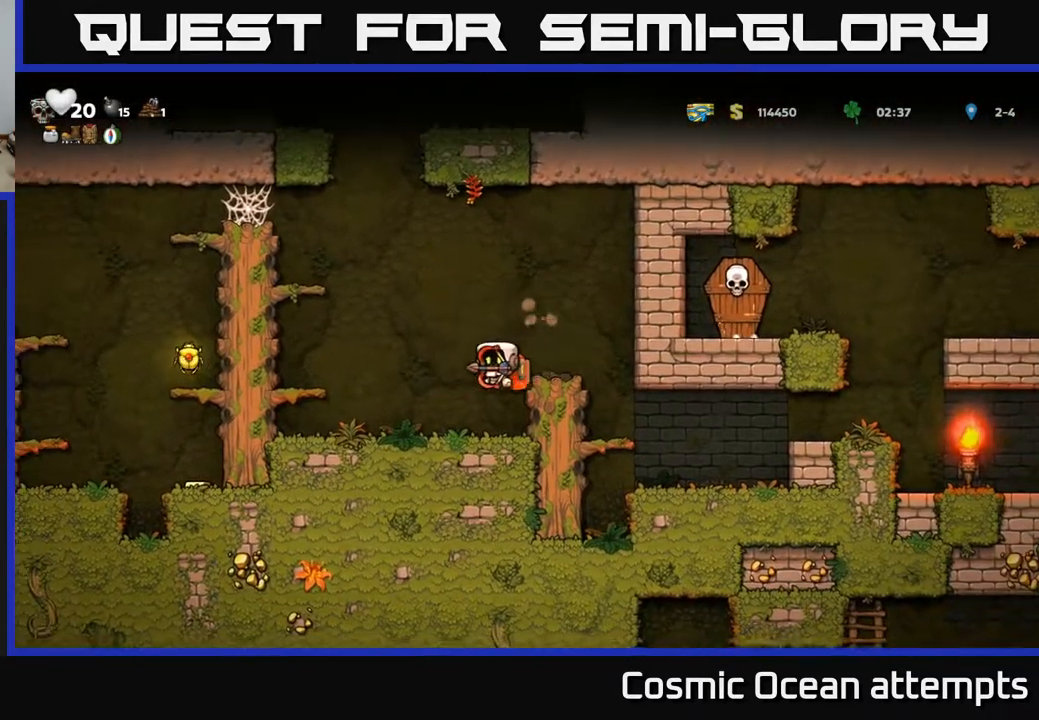
{"buttons": ["A", "DPAD_RIGHT"], "right_stick": "center", "events": [[117, "DPAD_DOWN", "down"], [367, "X", "down"], [433, "DPAD_DOWN", "up"], [450, "A", "down"], [450, "DPAD_RIGHT", "down"], [467, "X", "up"]]}
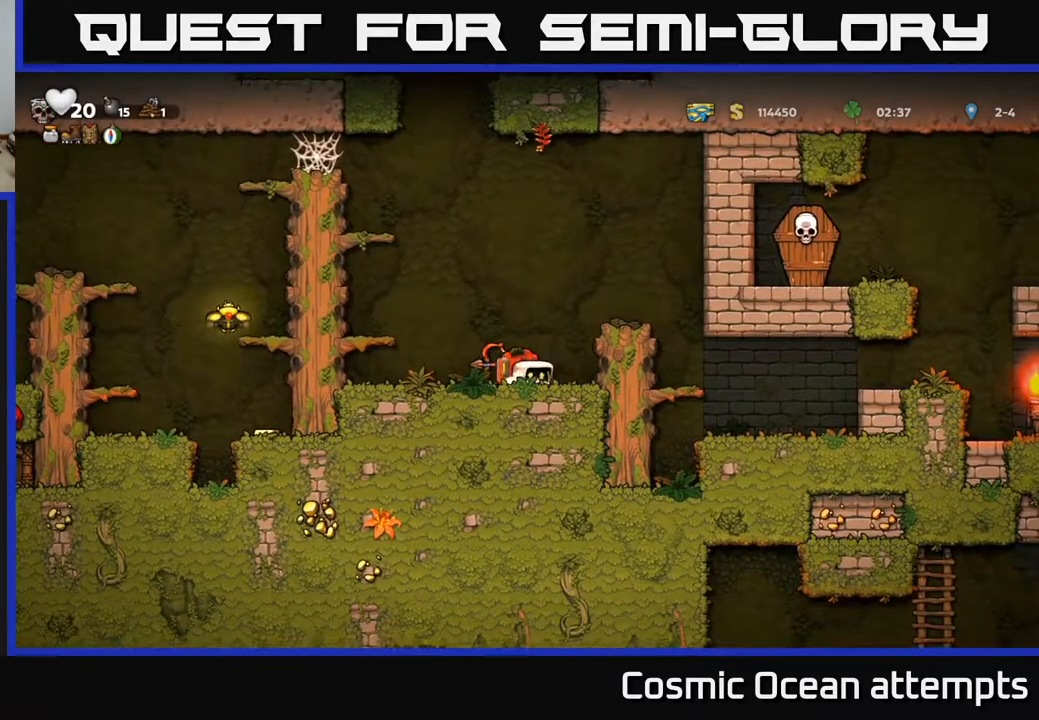
{"buttons": [], "right_stick": "center", "events": [[183, "A", "up"], [383, "DPAD_RIGHT", "up"]]}
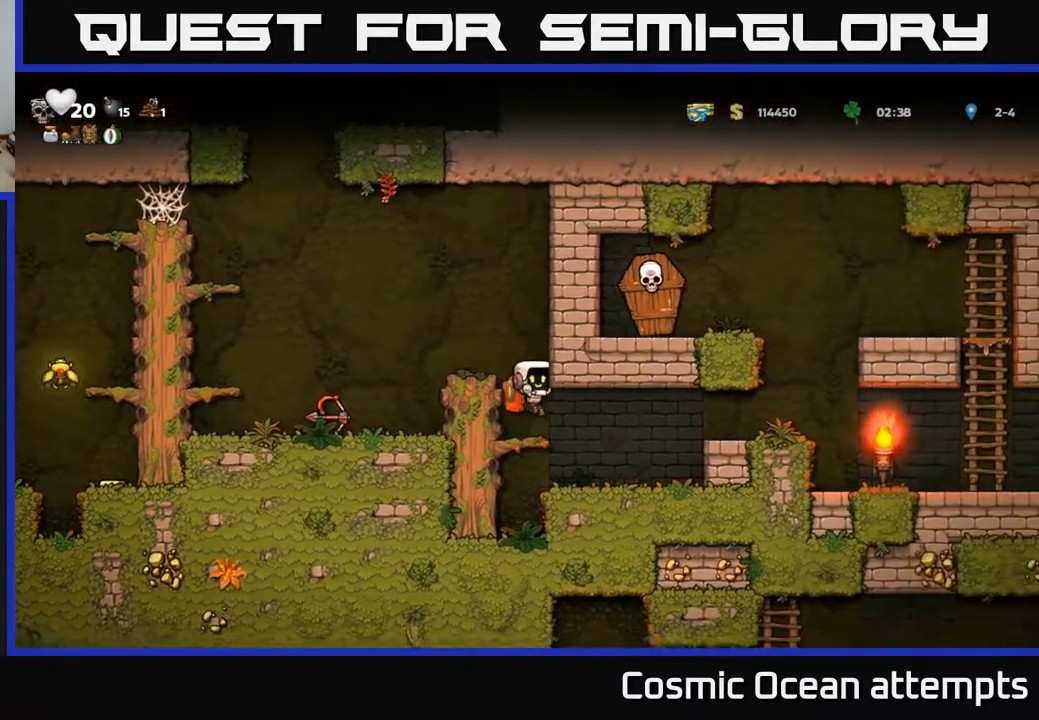
{"buttons": ["A"], "right_stick": "center", "events": [[67, "DPAD_RIGHT", "down"], [433, "DPAD_RIGHT", "up"], [500, "A", "down"]]}
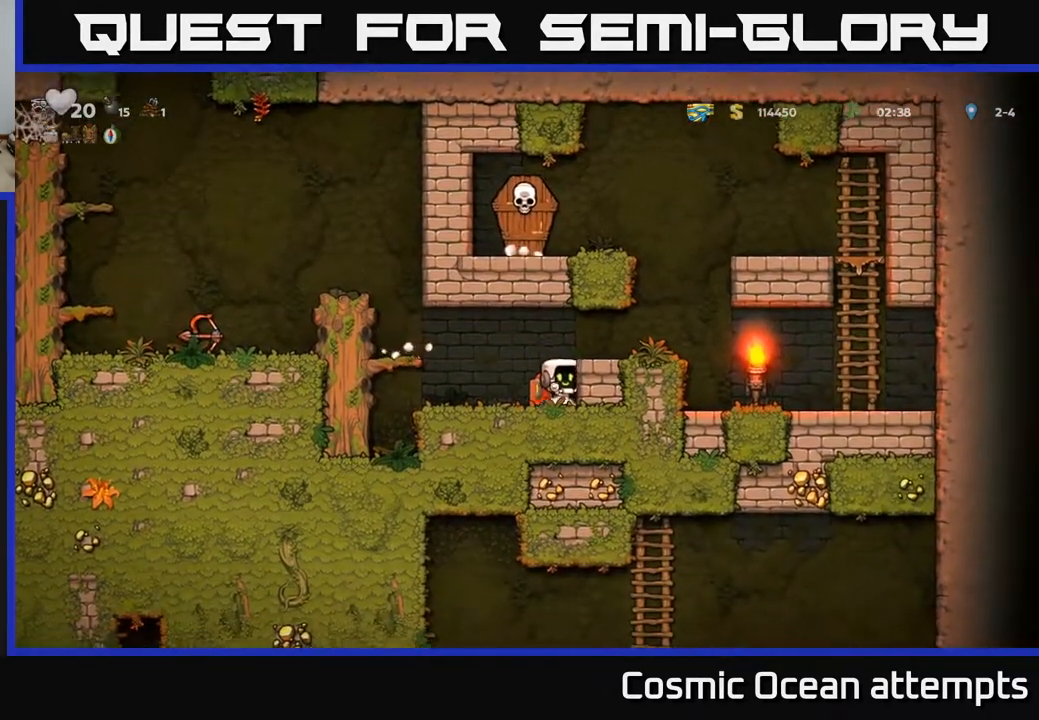
{"buttons": ["A", "DPAD_LEFT"], "right_stick": "center", "events": [[83, "DPAD_RIGHT", "down"], [150, "A", "up"], [383, "DPAD_RIGHT", "up"], [433, "A", "down"], [450, "DPAD_LEFT", "down"]]}
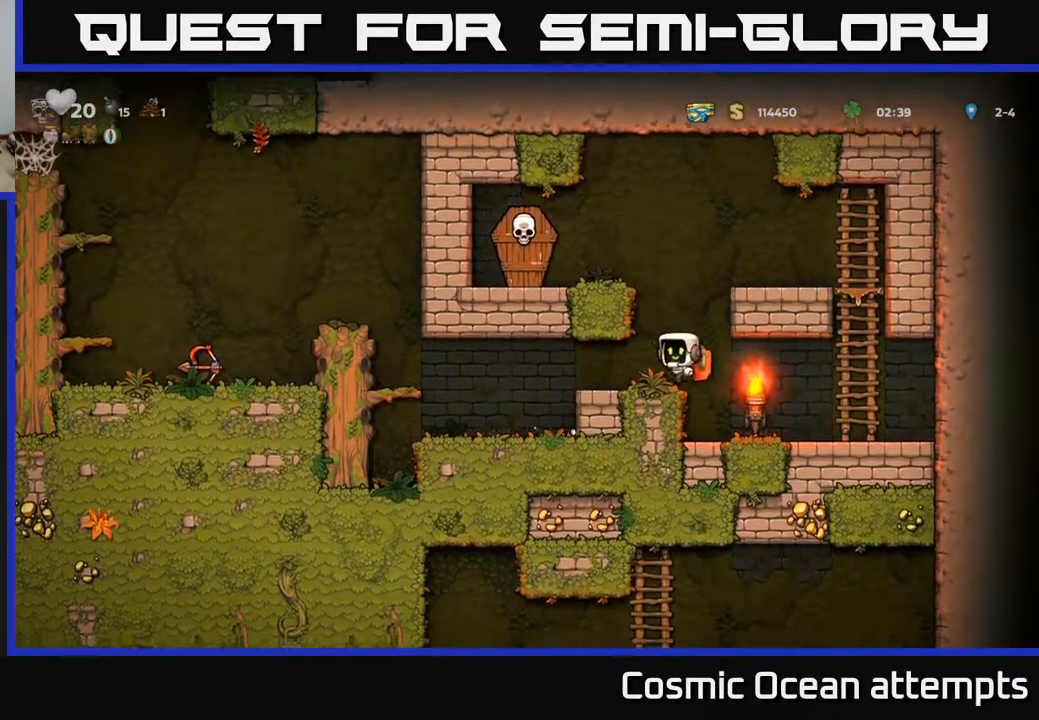
{"buttons": ["A", "DPAD_LEFT"], "right_stick": "center", "events": [[100, "A", "up"], [267, "A", "down"], [333, "X", "down"], [500, "X", "up"]]}
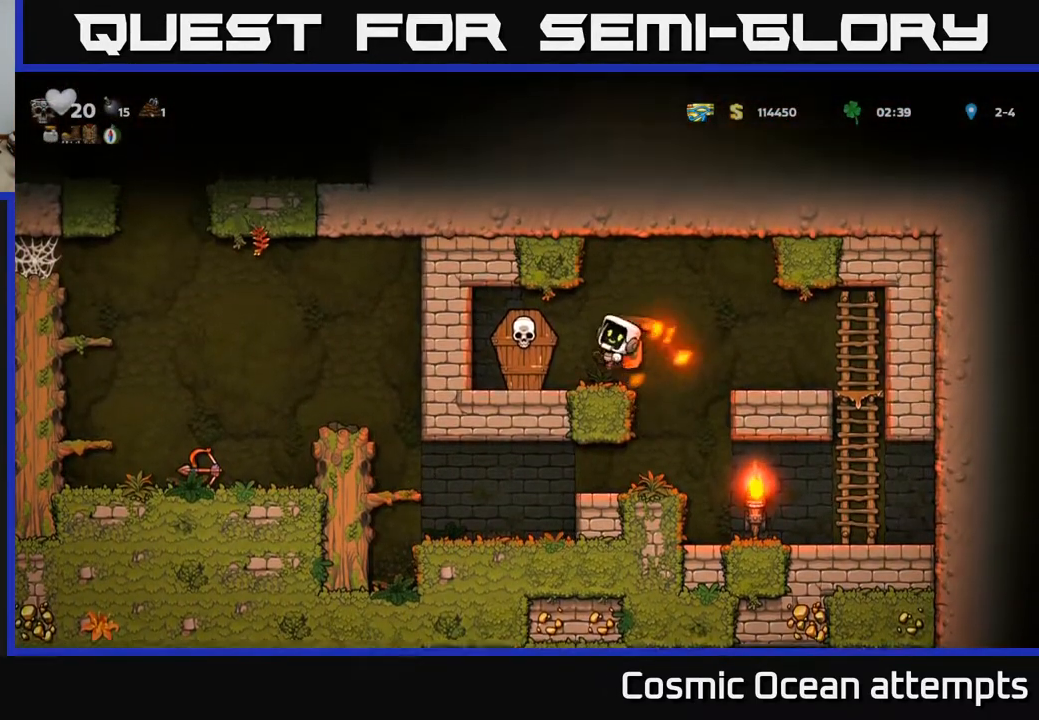
{"buttons": [], "right_stick": "center", "events": [[17, "A", "up"], [50, "DPAD_LEFT", "up"], [67, "DPAD_RIGHT", "down"], [433, "DPAD_RIGHT", "up"]]}
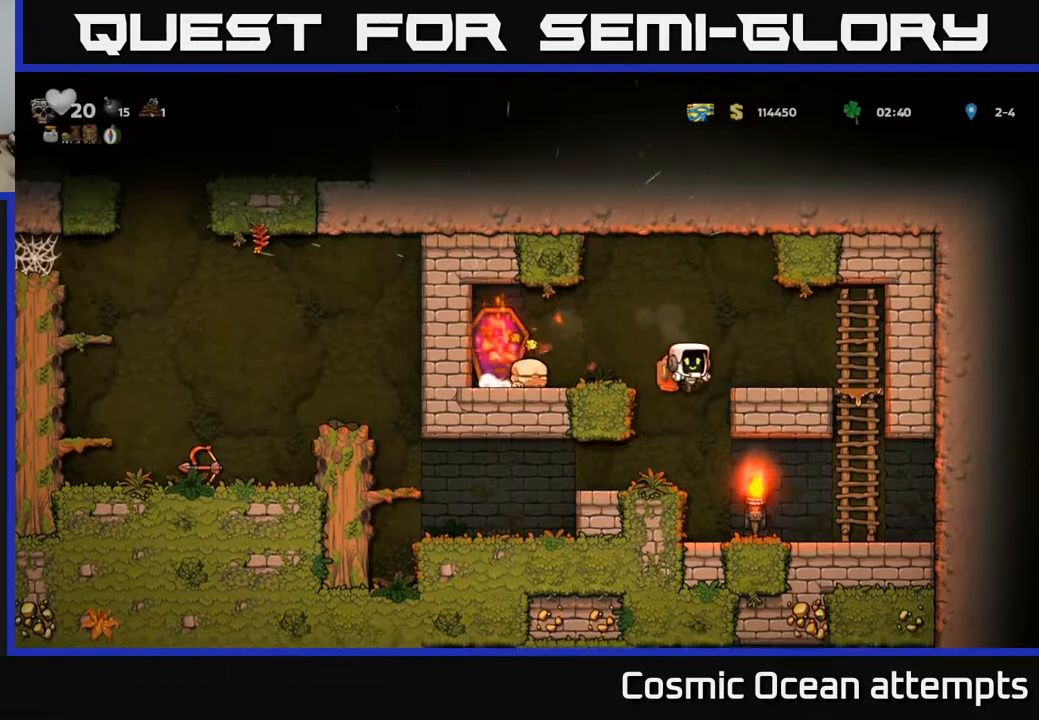
{"buttons": ["DPAD_LEFT"], "right_stick": "center", "events": [[17, "DPAD_LEFT", "down"], [150, "DPAD_LEFT", "up"], [300, "DPAD_LEFT", "down"]]}
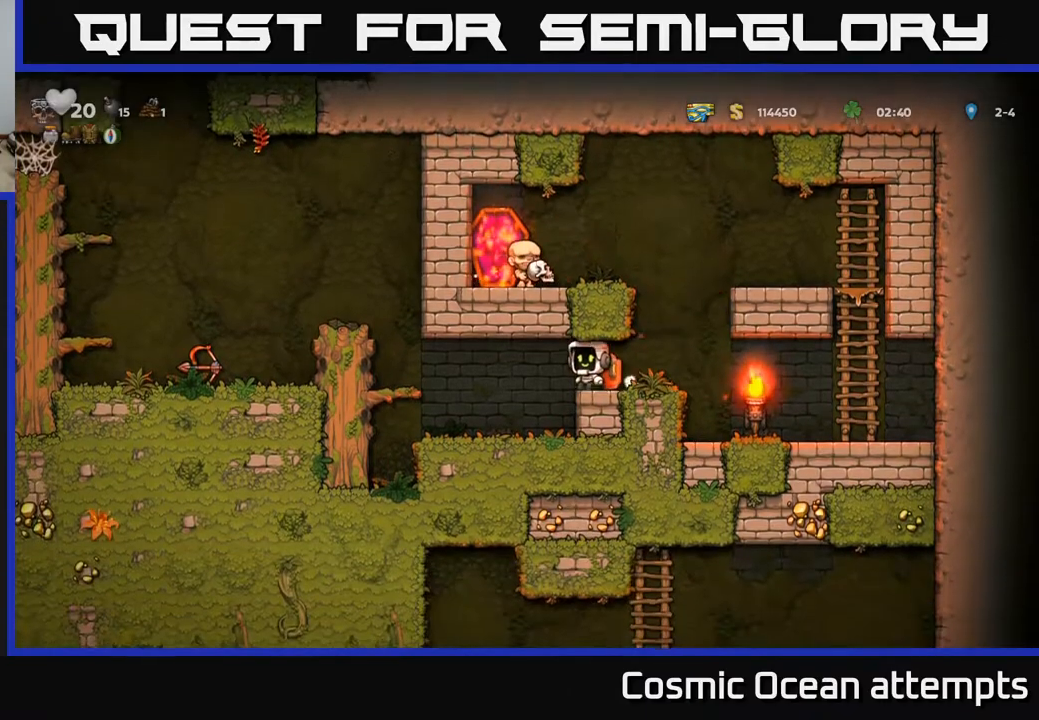
{"buttons": ["A", "DPAD_LEFT"], "right_stick": "center", "events": [[67, "A", "down"], [150, "A", "up"], [167, "DPAD_LEFT", "up"], [450, "DPAD_LEFT", "down"], [467, "A", "down"]]}
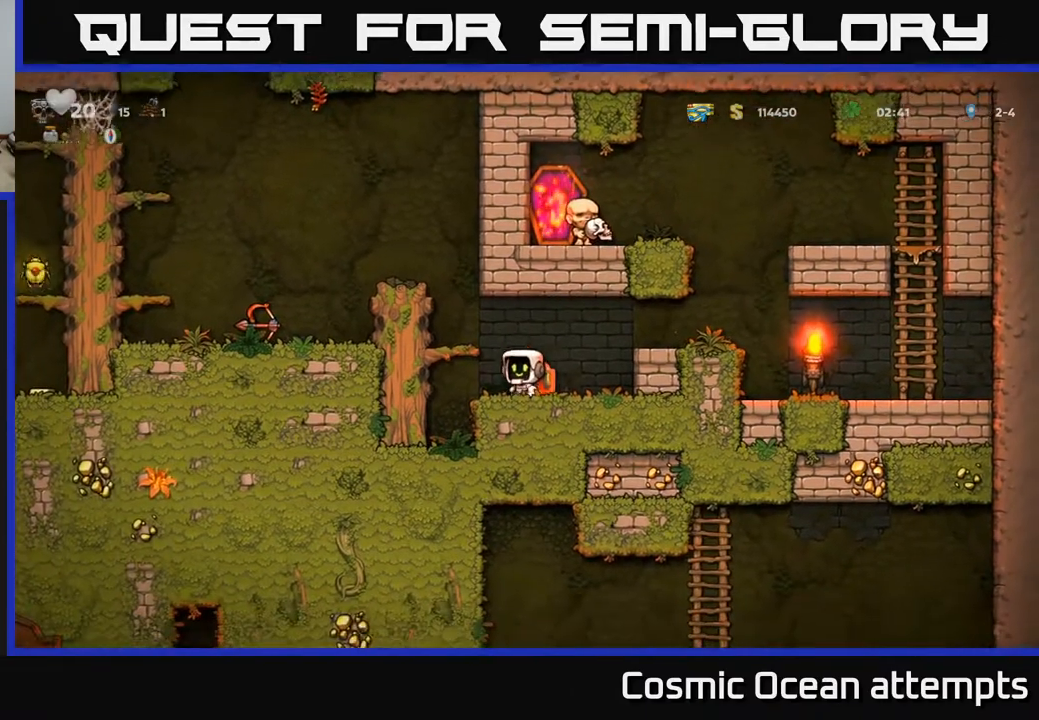
{"buttons": ["DPAD_LEFT"], "right_stick": "center", "events": [[117, "A", "up"], [283, "A", "down"], [467, "A", "up"]]}
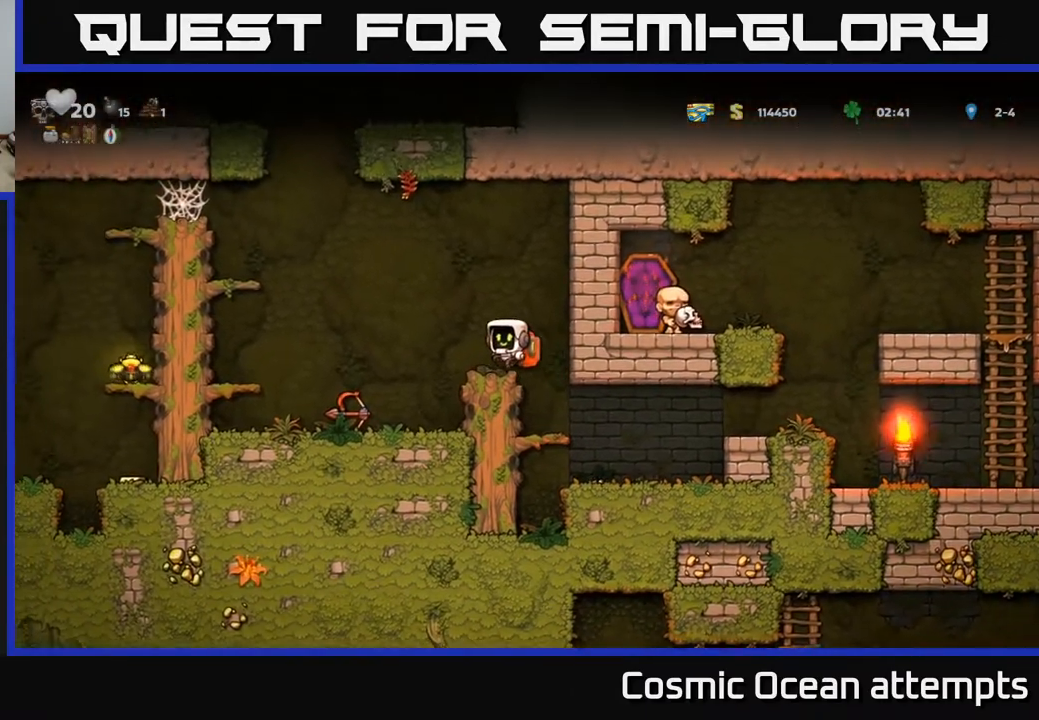
{"buttons": ["X", "DPAD_DOWN"], "right_stick": "center", "events": [[267, "DPAD_LEFT", "up"], [417, "DPAD_DOWN", "down"], [500, "X", "down"]]}
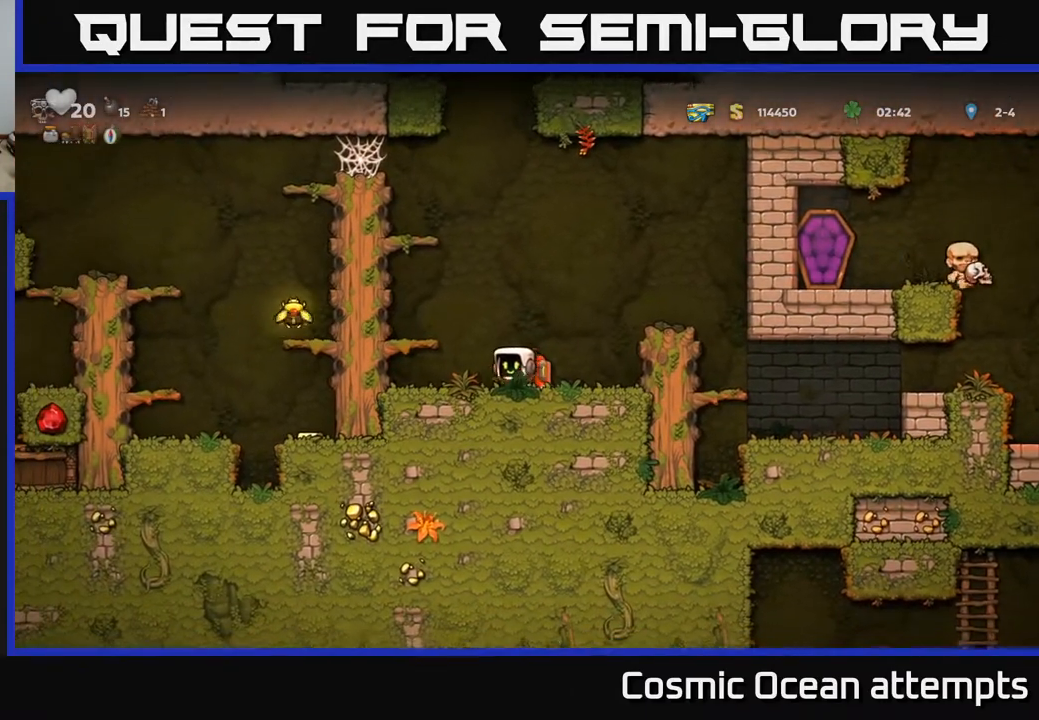
{"buttons": ["A", "DPAD_LEFT"], "right_stick": "center", "events": [[83, "DPAD_DOWN", "up"], [83, "DPAD_LEFT", "down"], [117, "X", "up"], [133, "A", "down"], [283, "A", "up"], [450, "A", "down"]]}
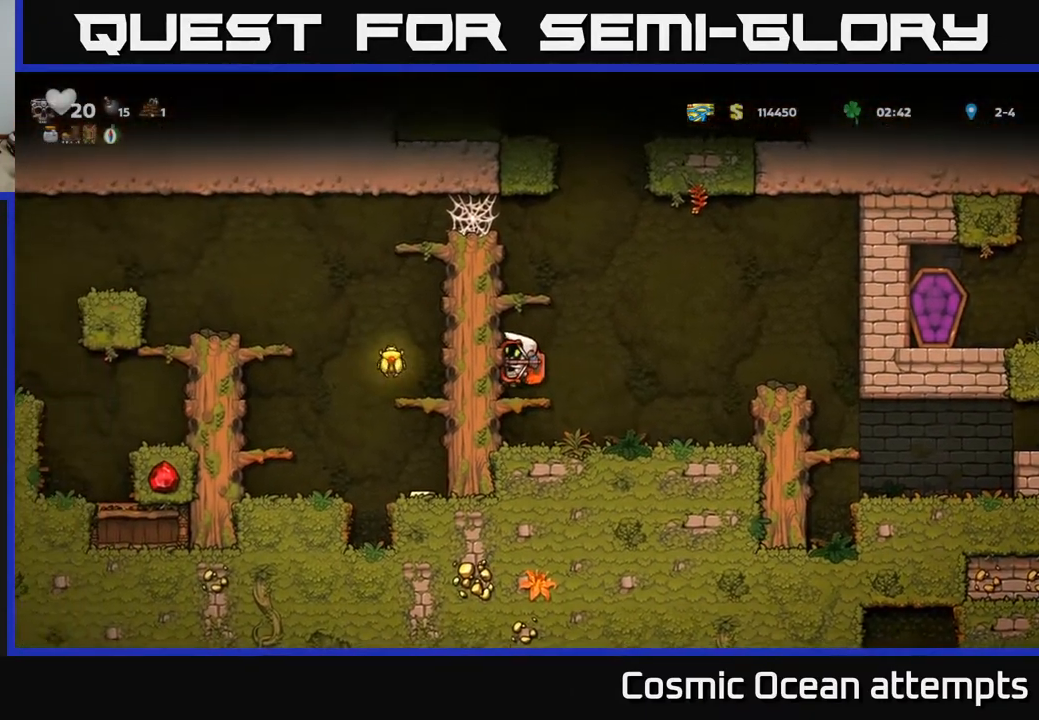
{"buttons": ["DPAD_LEFT"], "right_stick": "center", "events": [[100, "A", "up"], [200, "A", "down"], [350, "A", "up"]]}
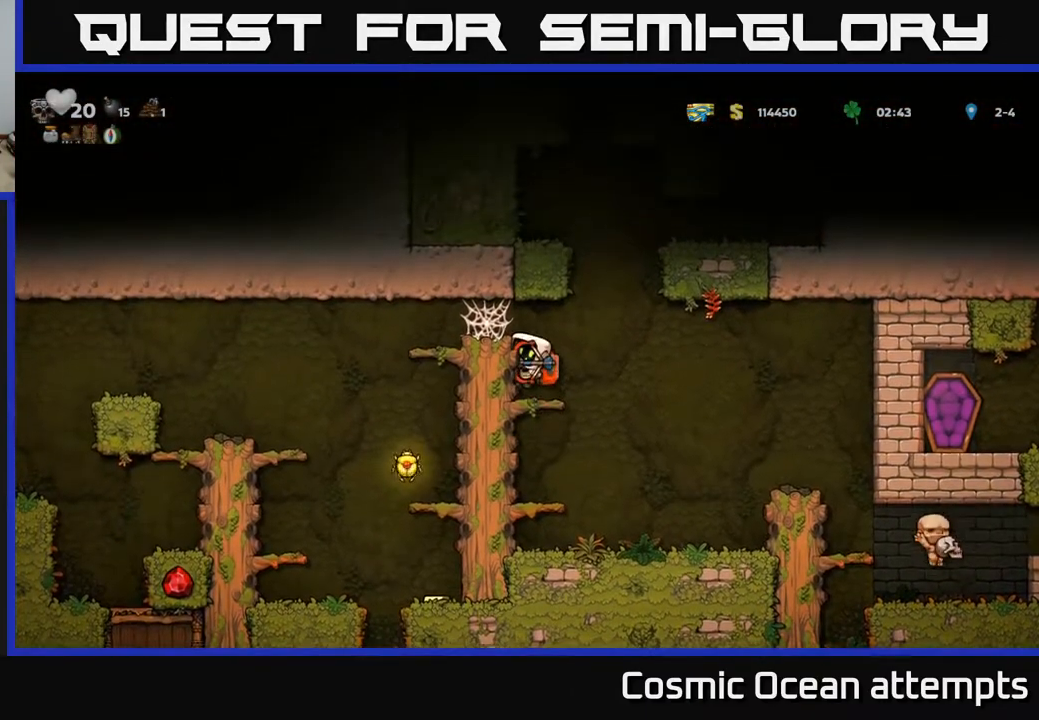
{"buttons": ["DPAD_LEFT"], "right_stick": "center", "events": [[33, "A", "down"], [217, "A", "up"], [333, "A", "down"], [433, "A", "up"]]}
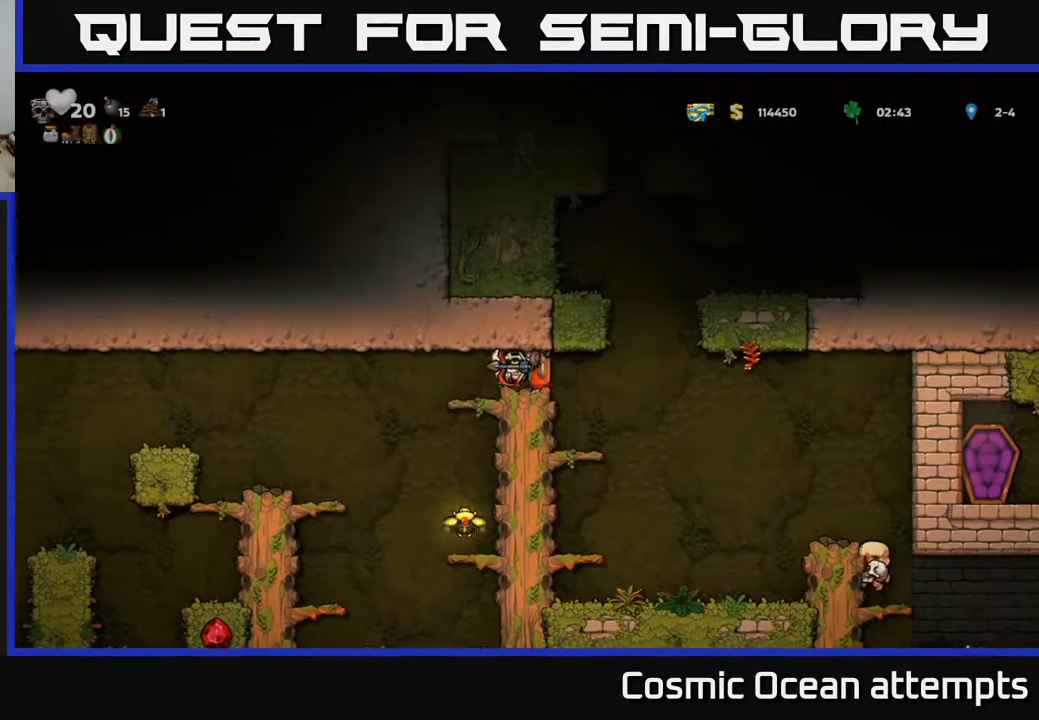
{"buttons": ["DPAD_LEFT"], "right_stick": "center", "events": [[17, "A", "down"], [117, "A", "up"], [183, "DPAD_LEFT", "up"], [217, "DPAD_DOWN", "down"], [350, "A", "down"], [433, "DPAD_DOWN", "up"], [450, "A", "up"], [450, "DPAD_LEFT", "down"]]}
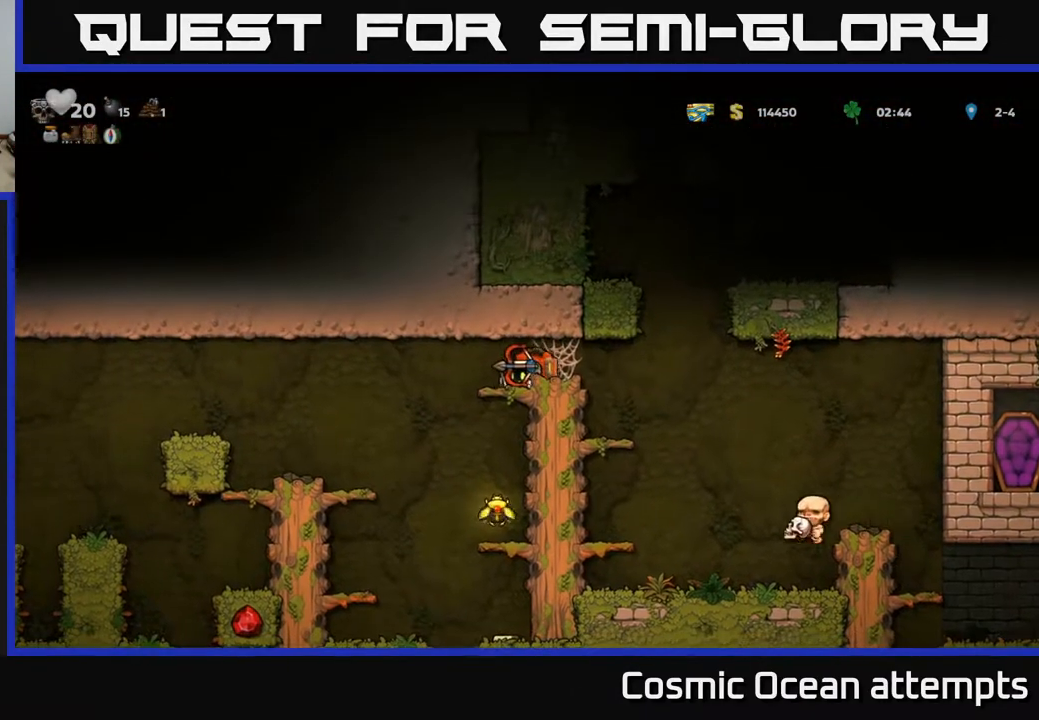
{"buttons": [], "right_stick": "center", "events": [[67, "DPAD_DOWN", "down"], [83, "DPAD_LEFT", "up"], [233, "A", "down"], [367, "A", "up"], [450, "DPAD_DOWN", "up"]]}
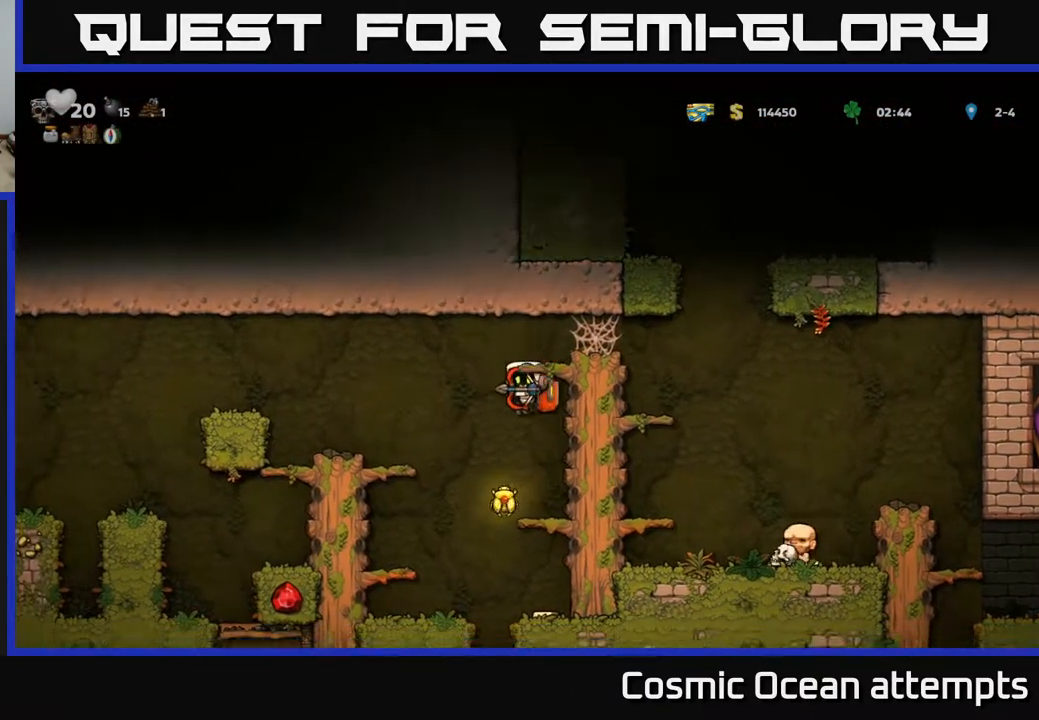
{"buttons": ["DPAD_RIGHT"], "right_stick": "center", "events": [[50, "DPAD_LEFT", "down"], [217, "DPAD_LEFT", "up"], [283, "DPAD_RIGHT", "down"]]}
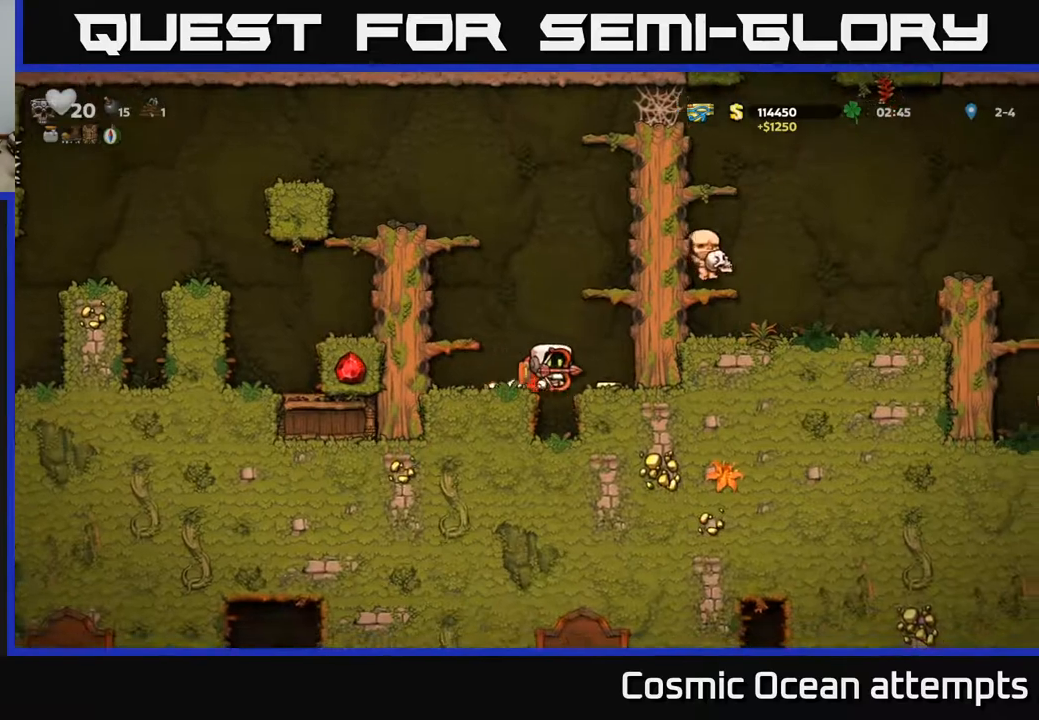
{"buttons": ["DPAD_LEFT"], "right_stick": "center", "events": [[217, "DPAD_RIGHT", "up"], [250, "A", "down"], [250, "DPAD_LEFT", "down"], [383, "A", "up"]]}